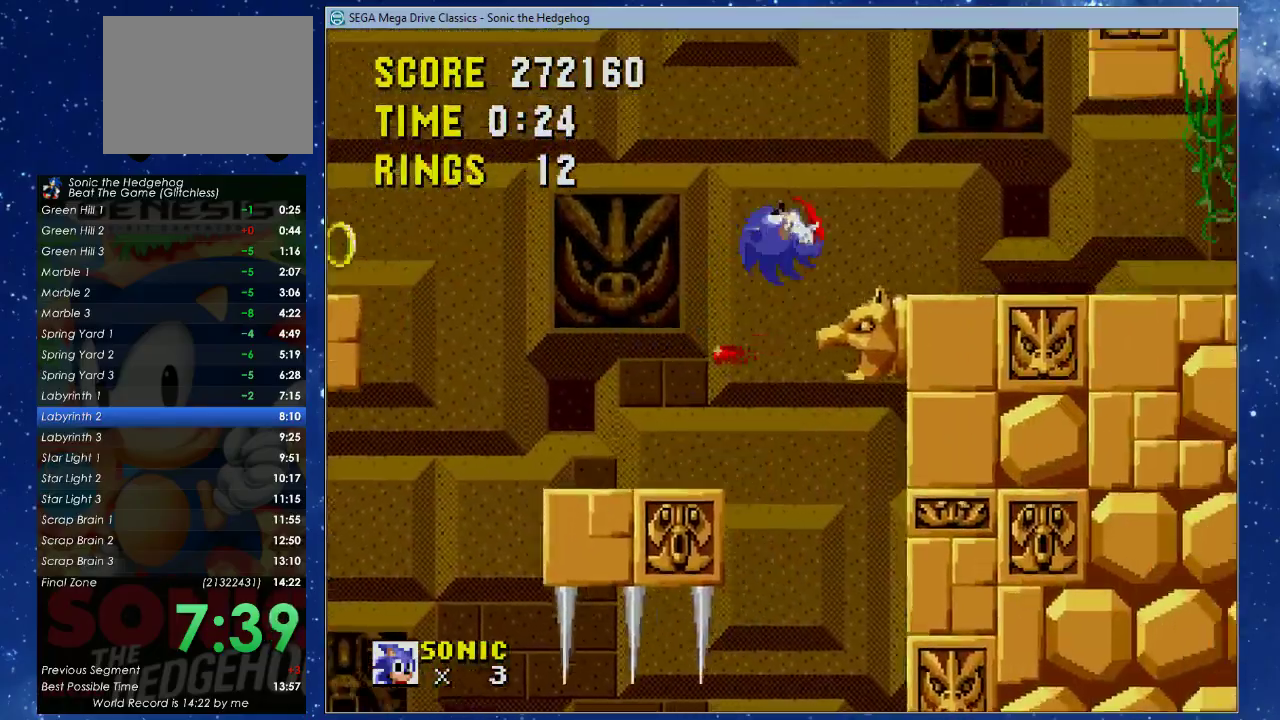
Gameplay with a controller (Xbox layout); each line is a JSON object with the inputs held at the frame after it. "events" lists button and stick changes between this image and that frame as [ms after this image, input, new state], when the widget could be followed in between. Not read: R3 START right_stick.
{"buttons": ["DPAD_RIGHT"], "left_stick": "center", "events": [[333, "X", "up"]]}
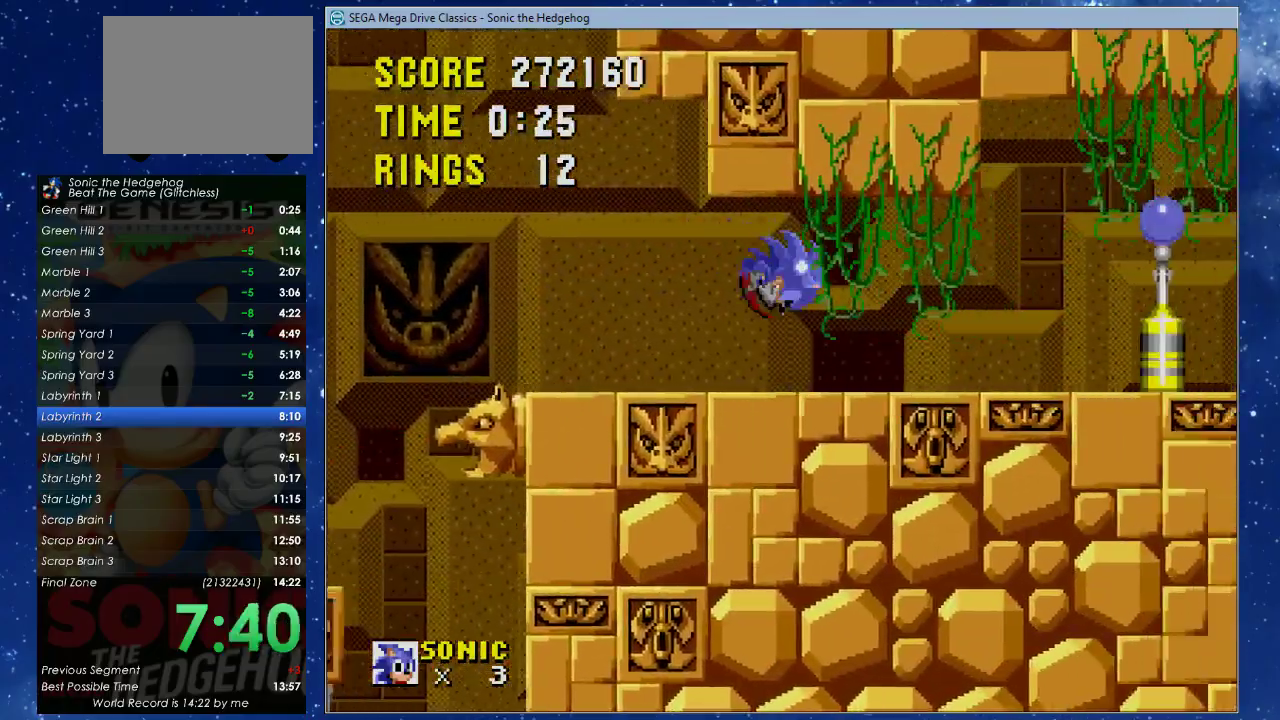
{"buttons": ["X", "DPAD_RIGHT"], "left_stick": "center", "events": [[500, "X", "down"]]}
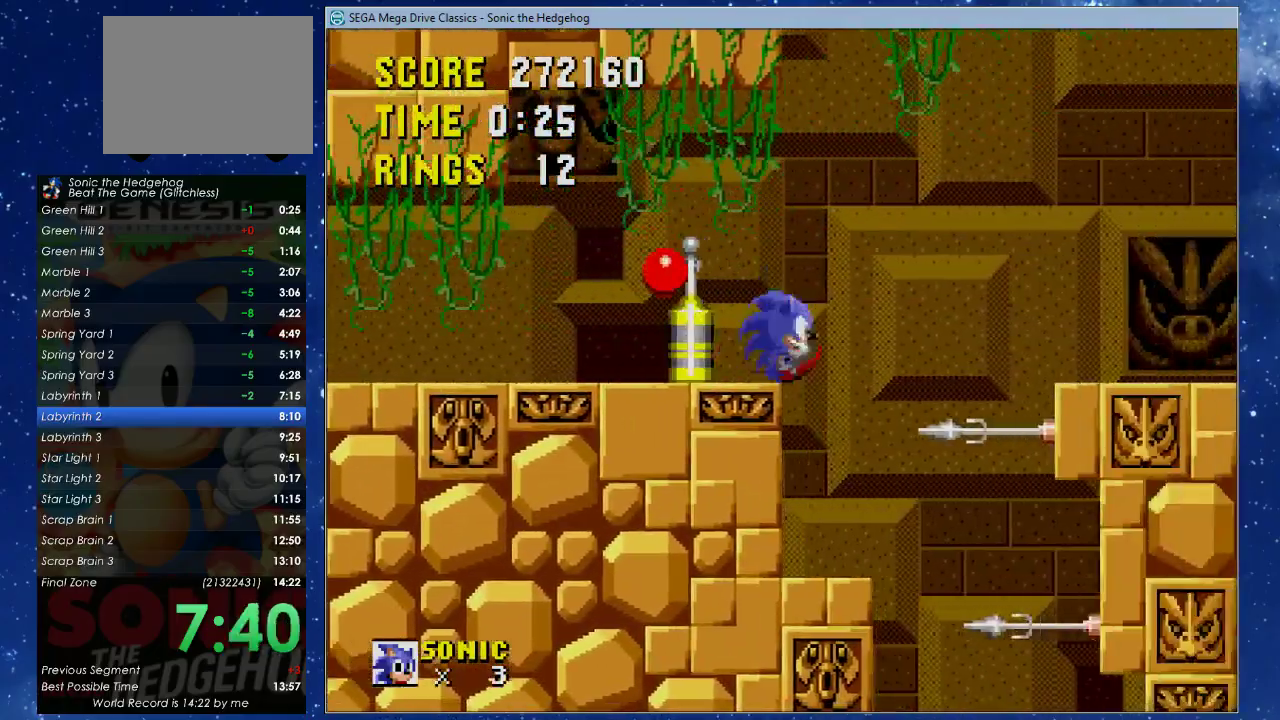
{"buttons": ["X", "DPAD_UP", "DPAD_RIGHT"], "left_stick": "center", "events": [[67, "DPAD_UP", "down"]]}
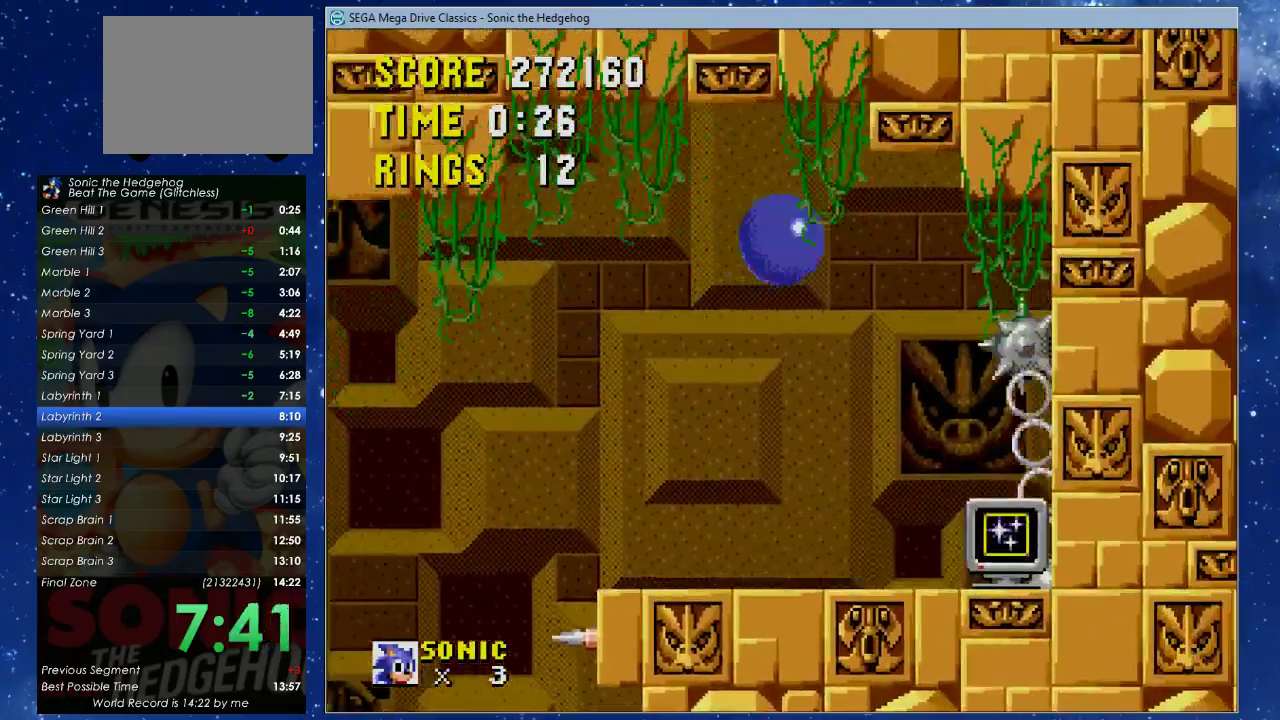
{"buttons": ["X", "DPAD_LEFT"], "left_stick": "center", "events": [[67, "DPAD_UP", "up"], [167, "DPAD_LEFT", "down"], [167, "DPAD_RIGHT", "up"]]}
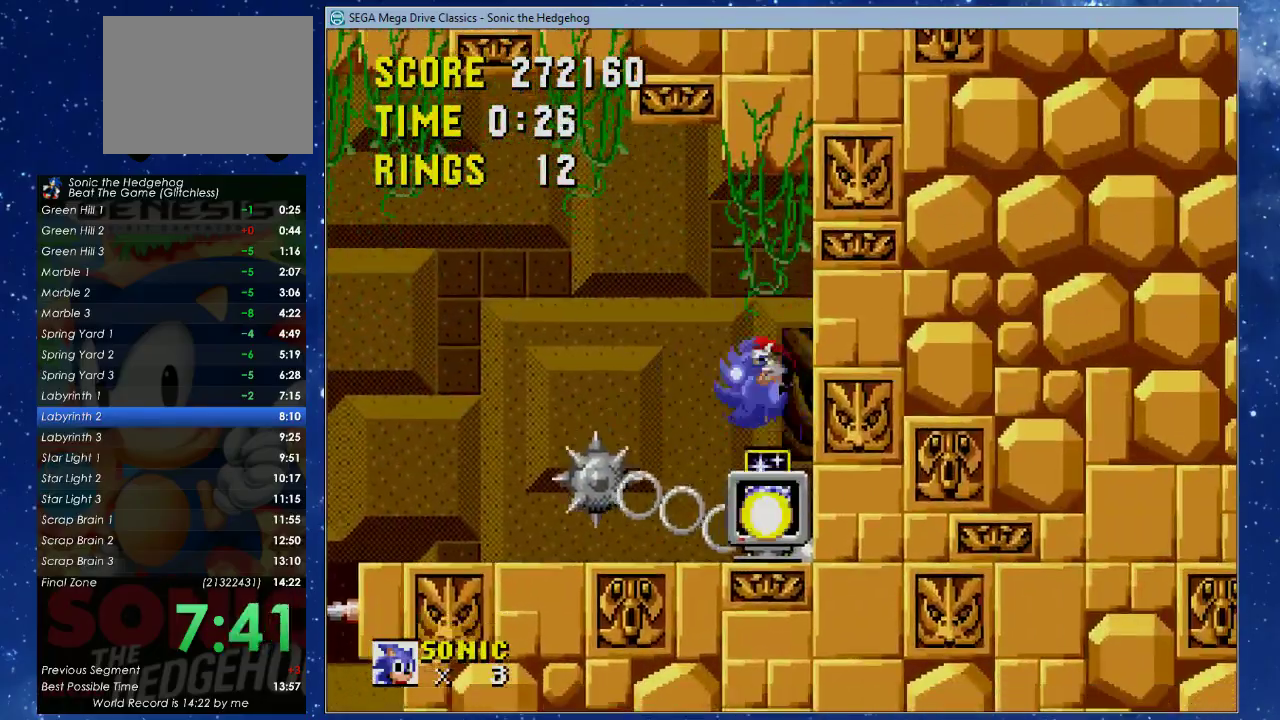
{"buttons": ["X", "DPAD_LEFT"], "left_stick": "center", "events": []}
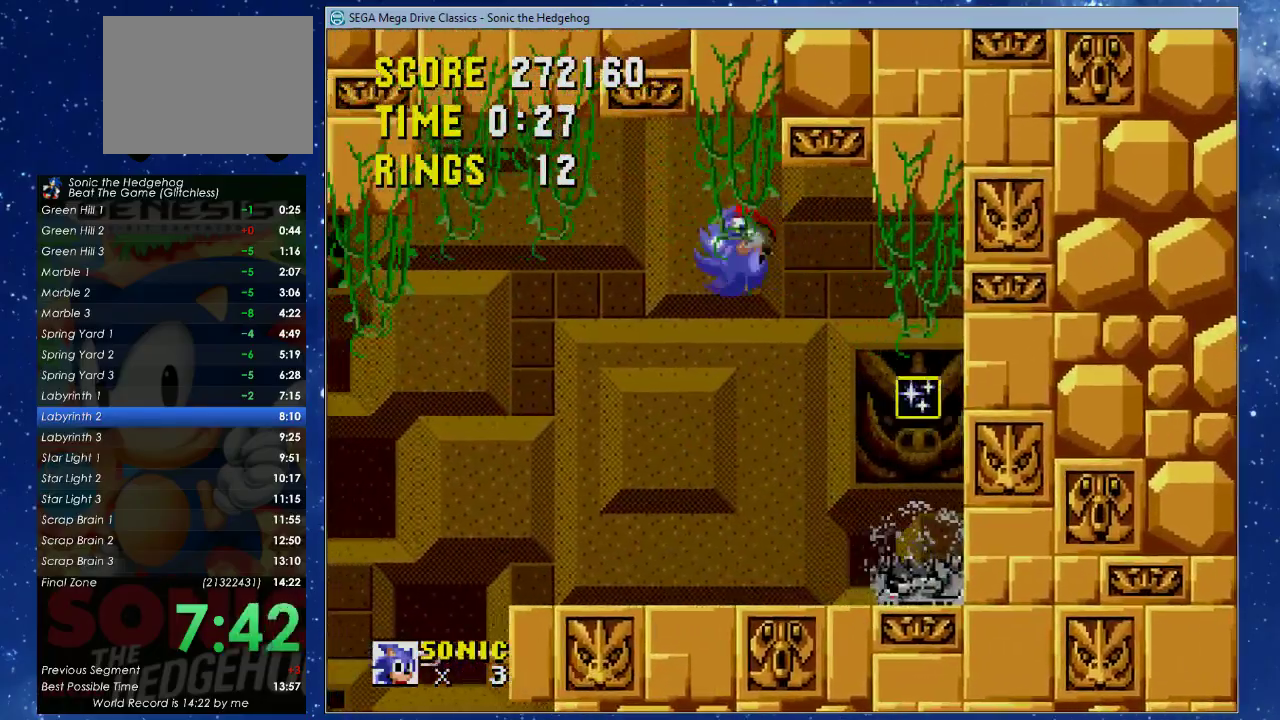
{"buttons": ["DPAD_UP", "DPAD_RIGHT"], "left_stick": "center", "events": [[267, "DPAD_LEFT", "up"], [267, "X", "up"], [300, "DPAD_RIGHT", "down"], [333, "DPAD_UP", "down"]]}
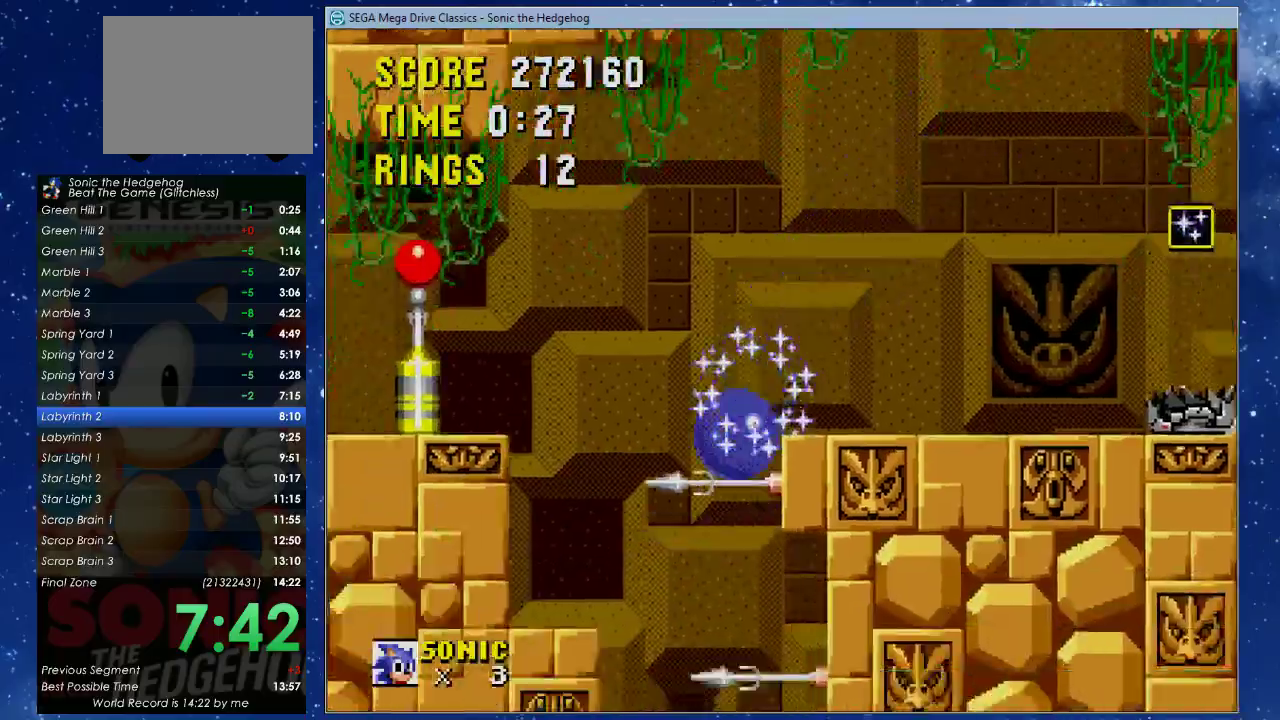
{"buttons": ["DPAD_UP", "DPAD_RIGHT"], "left_stick": "center", "events": []}
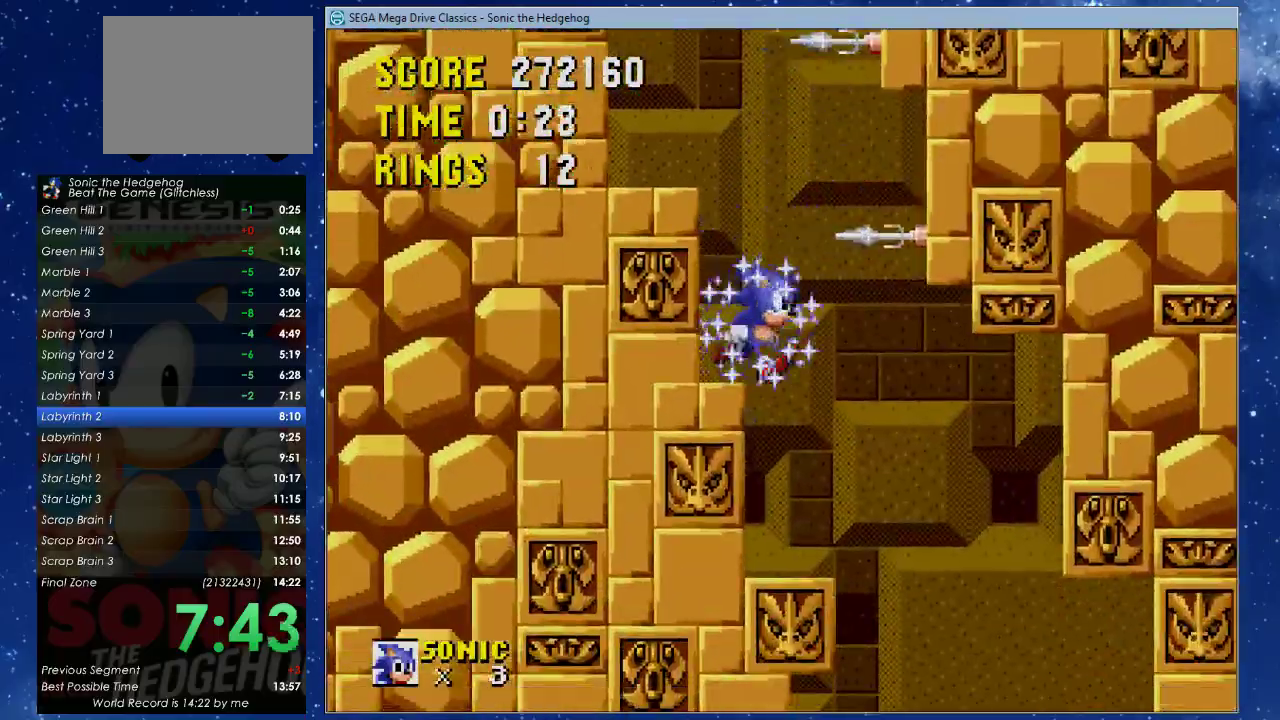
{"buttons": ["DPAD_LEFT"], "left_stick": "center", "events": [[333, "DPAD_UP", "up"], [433, "DPAD_RIGHT", "up"], [467, "DPAD_LEFT", "down"]]}
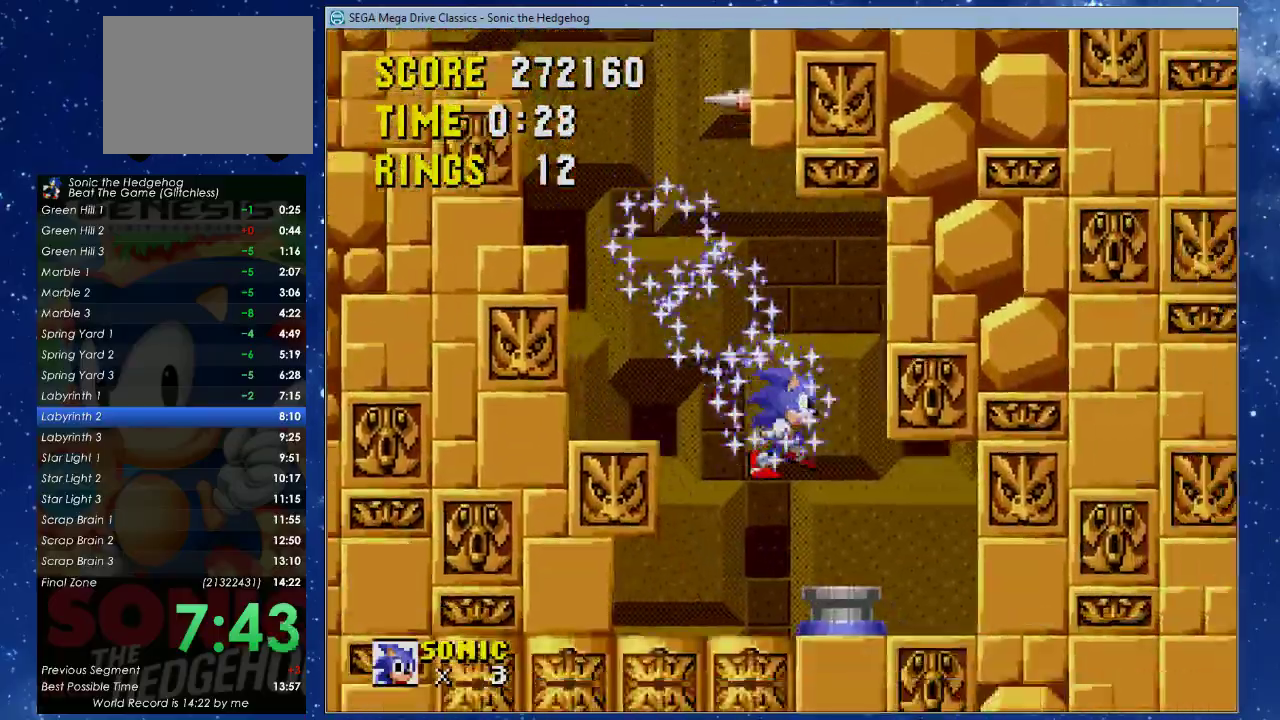
{"buttons": ["DPAD_LEFT"], "left_stick": "center", "events": []}
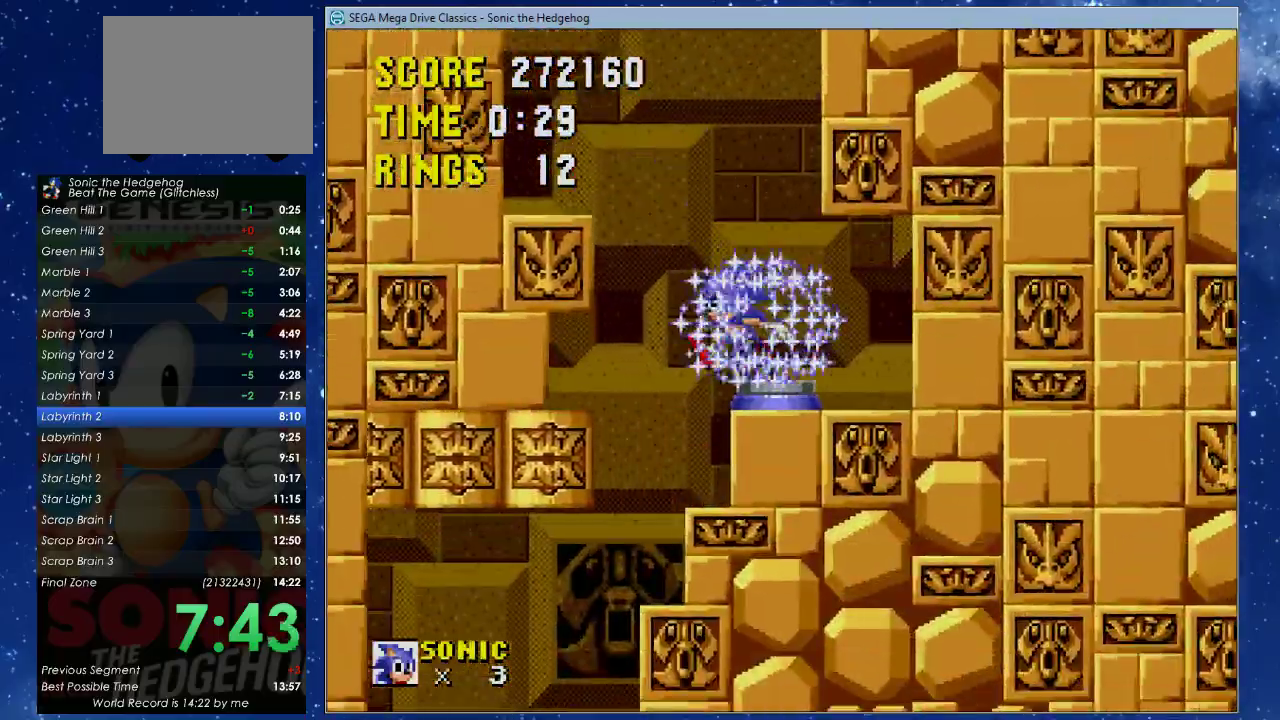
{"buttons": ["DPAD_LEFT"], "left_stick": "center", "events": []}
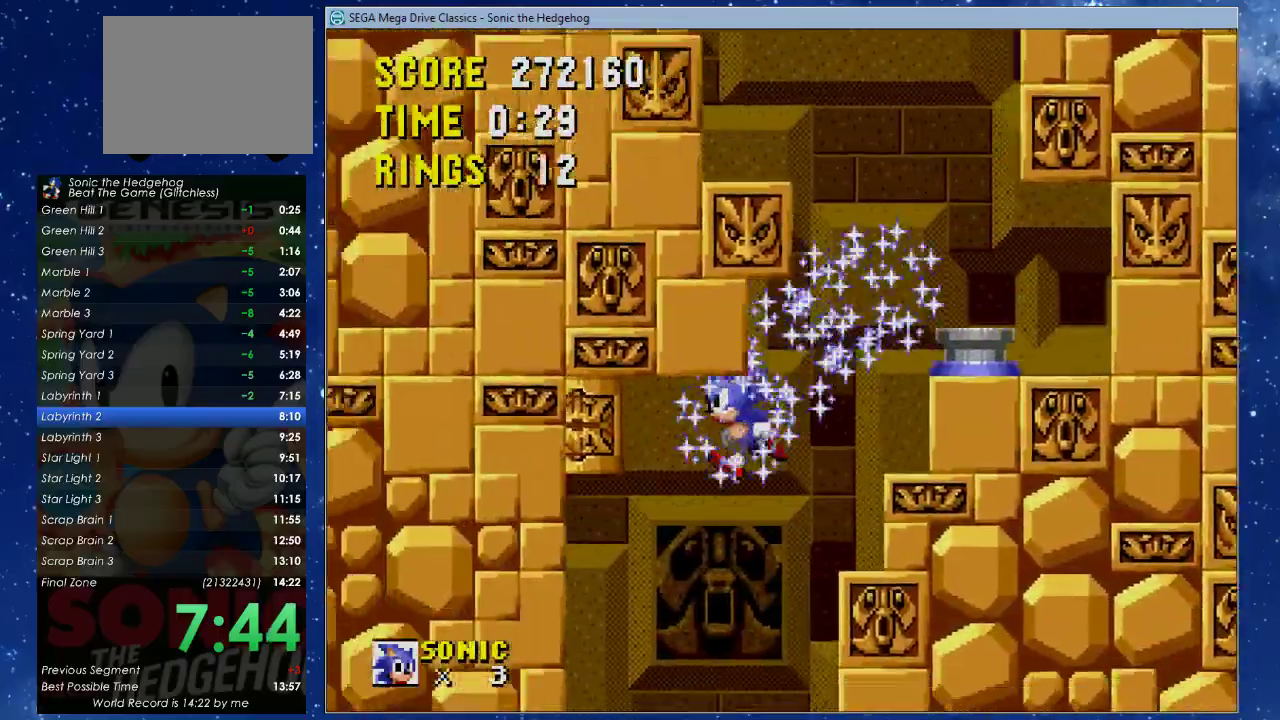
{"buttons": ["DPAD_UP", "DPAD_RIGHT"], "left_stick": "center", "events": [[233, "DPAD_LEFT", "up"], [233, "DPAD_RIGHT", "down"], [300, "DPAD_UP", "down"]]}
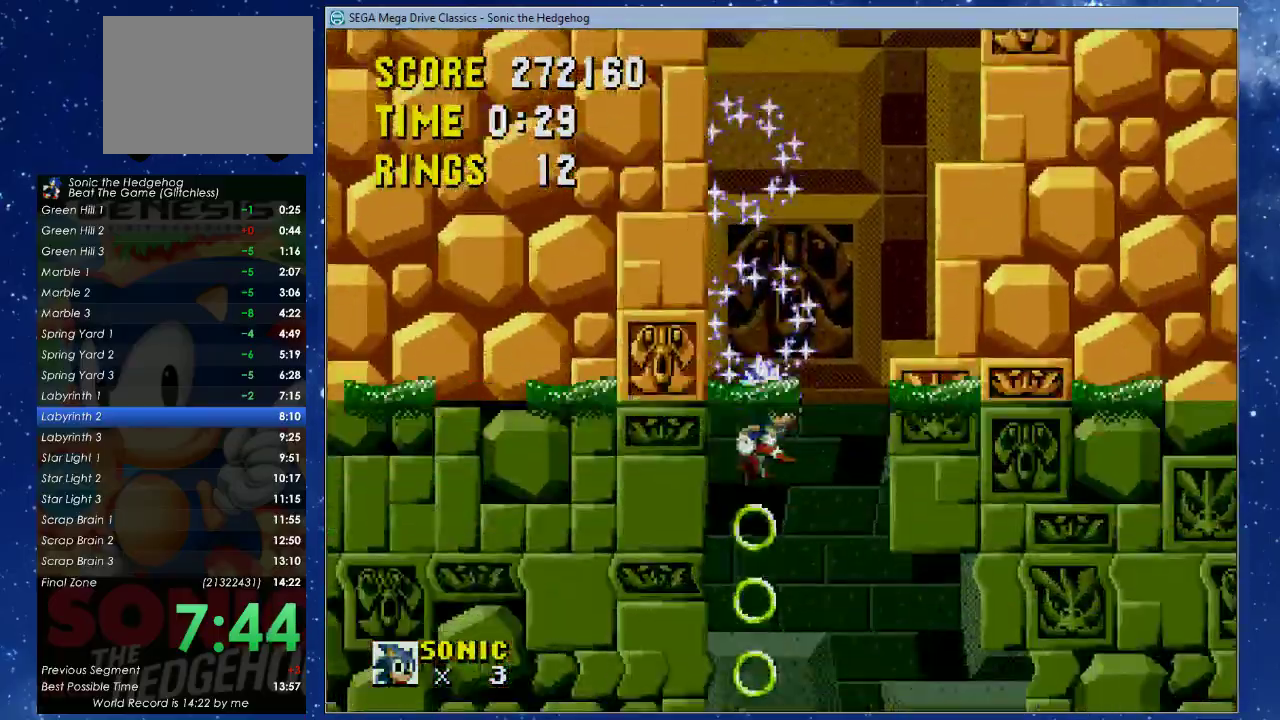
{"buttons": ["DPAD_UP", "DPAD_RIGHT"], "left_stick": "center", "events": []}
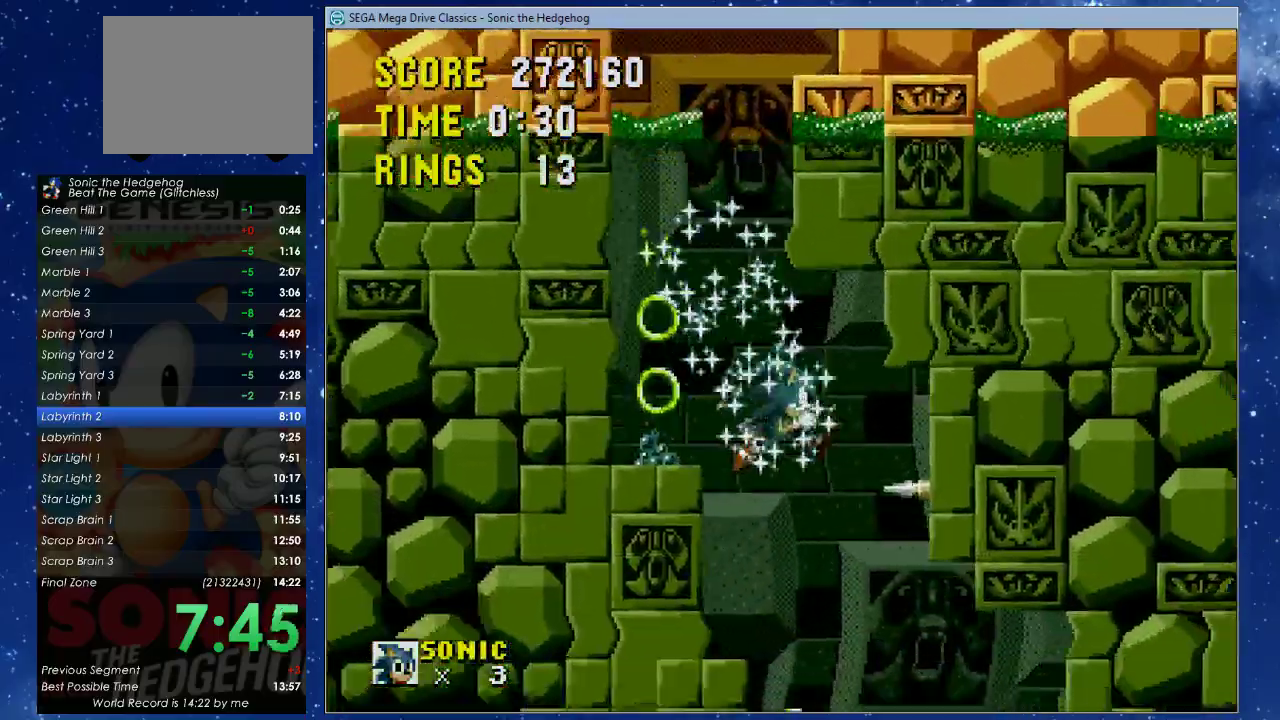
{"buttons": ["DPAD_LEFT"], "left_stick": "center", "events": [[100, "DPAD_UP", "up"], [233, "DPAD_LEFT", "down"], [233, "DPAD_RIGHT", "up"]]}
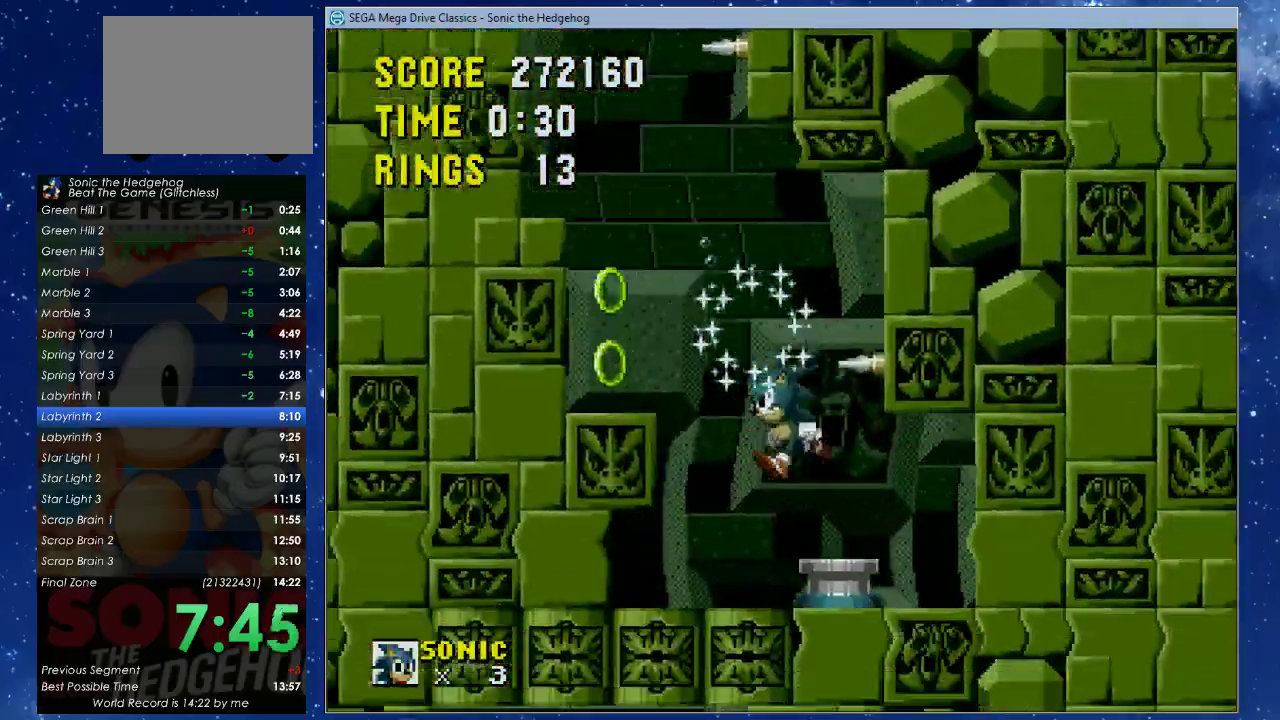
{"buttons": ["DPAD_LEFT"], "left_stick": "center", "events": []}
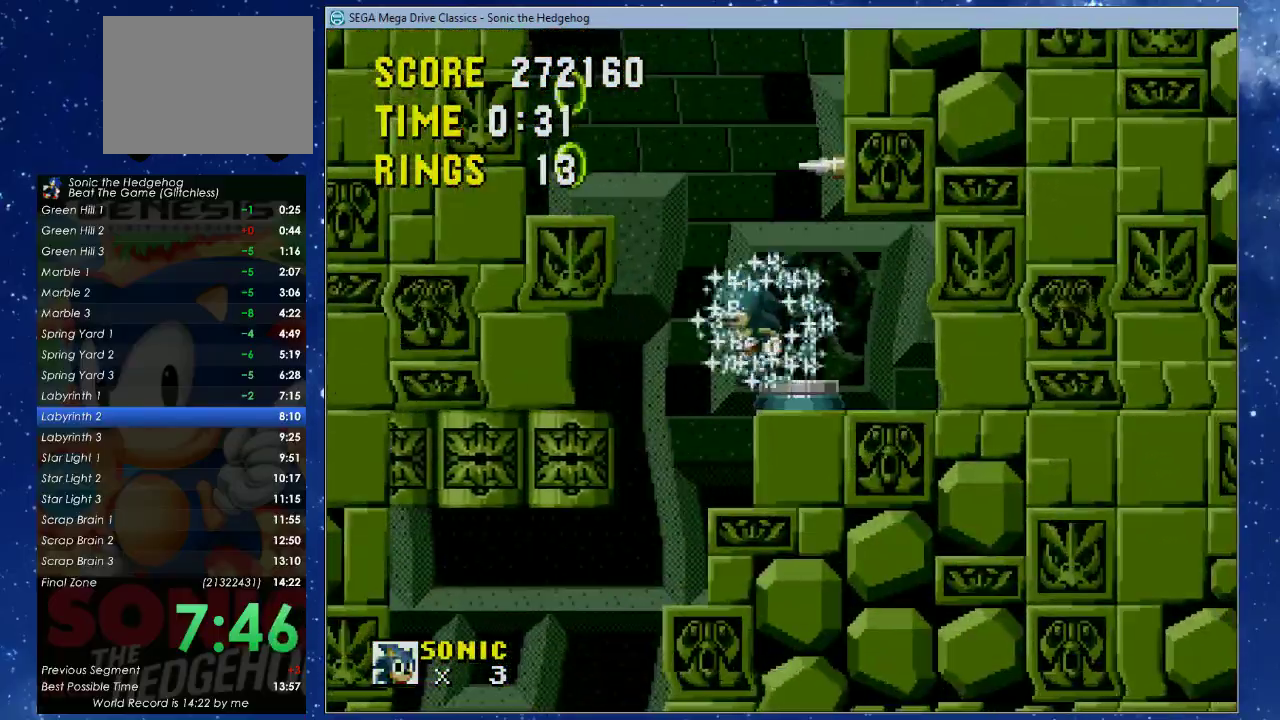
{"buttons": [], "left_stick": "center", "events": [[33, "DPAD_DOWN", "down"], [100, "DPAD_LEFT", "up"], [133, "DPAD_DOWN", "up"], [200, "DPAD_RIGHT", "down"], [333, "DPAD_RIGHT", "up"]]}
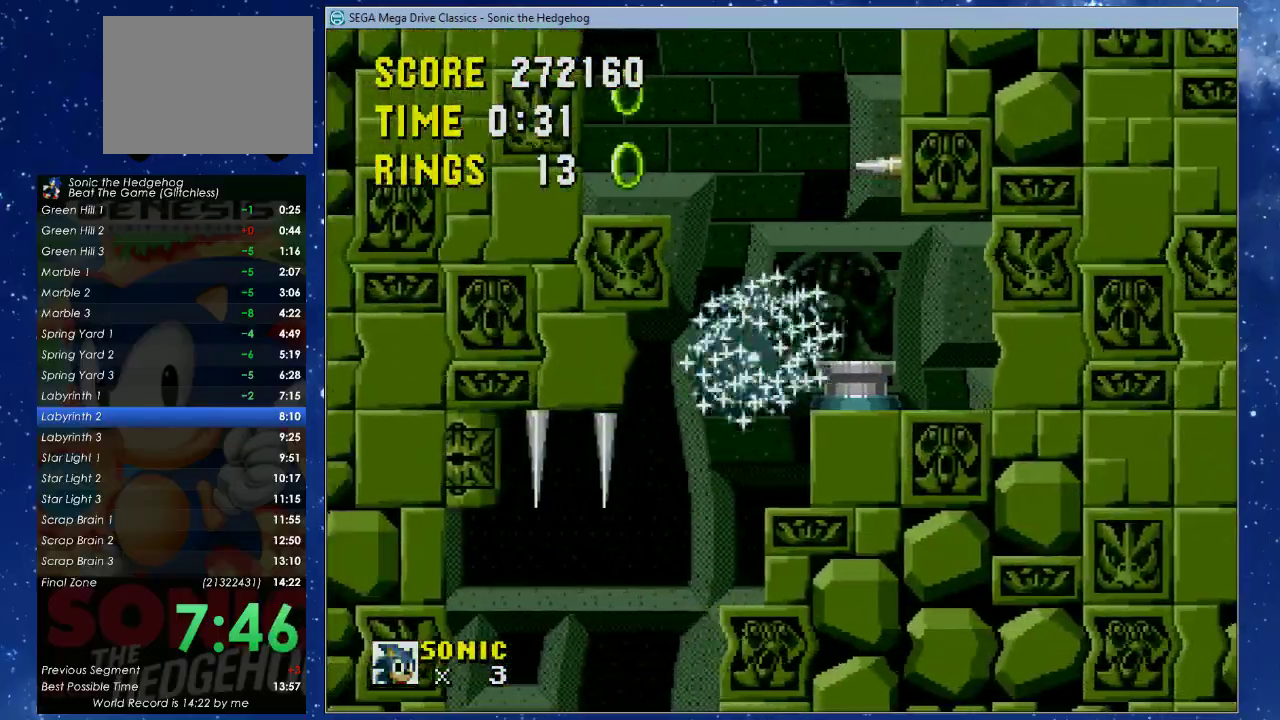
{"buttons": ["DPAD_LEFT"], "left_stick": "center", "events": [[500, "DPAD_LEFT", "down"]]}
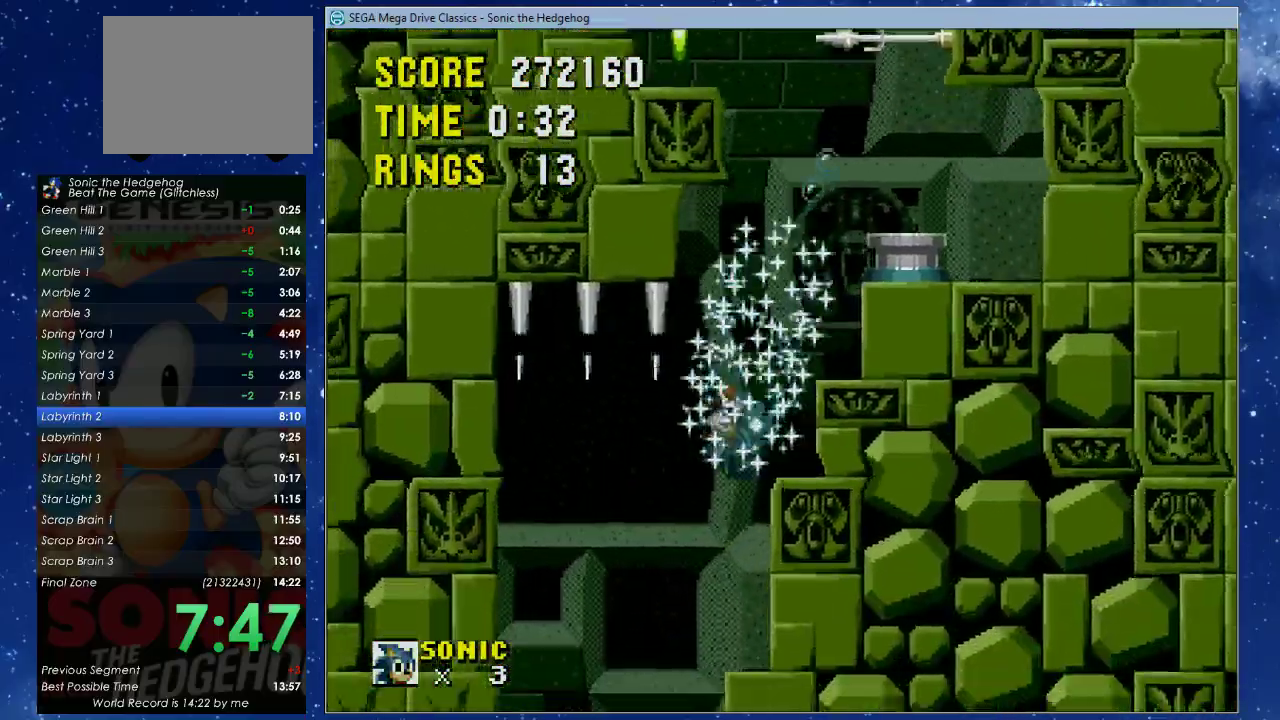
{"buttons": ["DPAD_LEFT"], "left_stick": "center", "events": []}
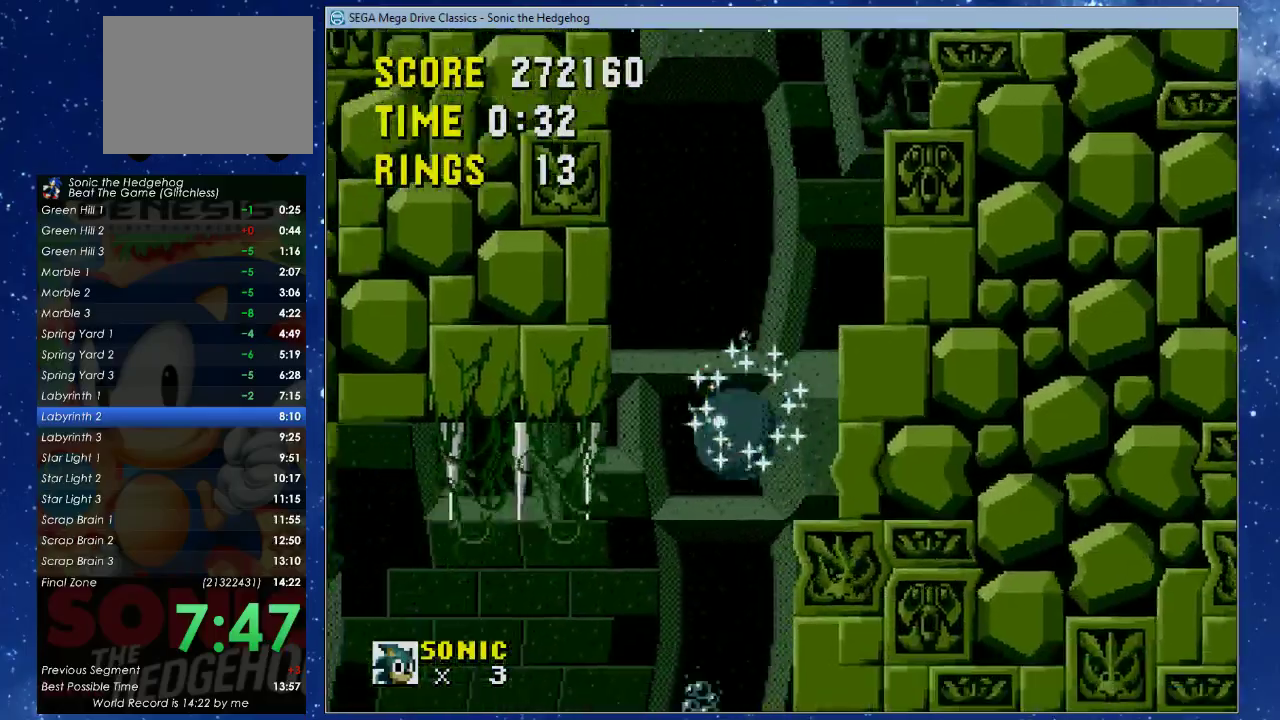
{"buttons": ["A", "B", "X", "DPAD_LEFT"], "left_stick": "center", "events": [[267, "B", "down"], [300, "A", "down"], [300, "X", "down"]]}
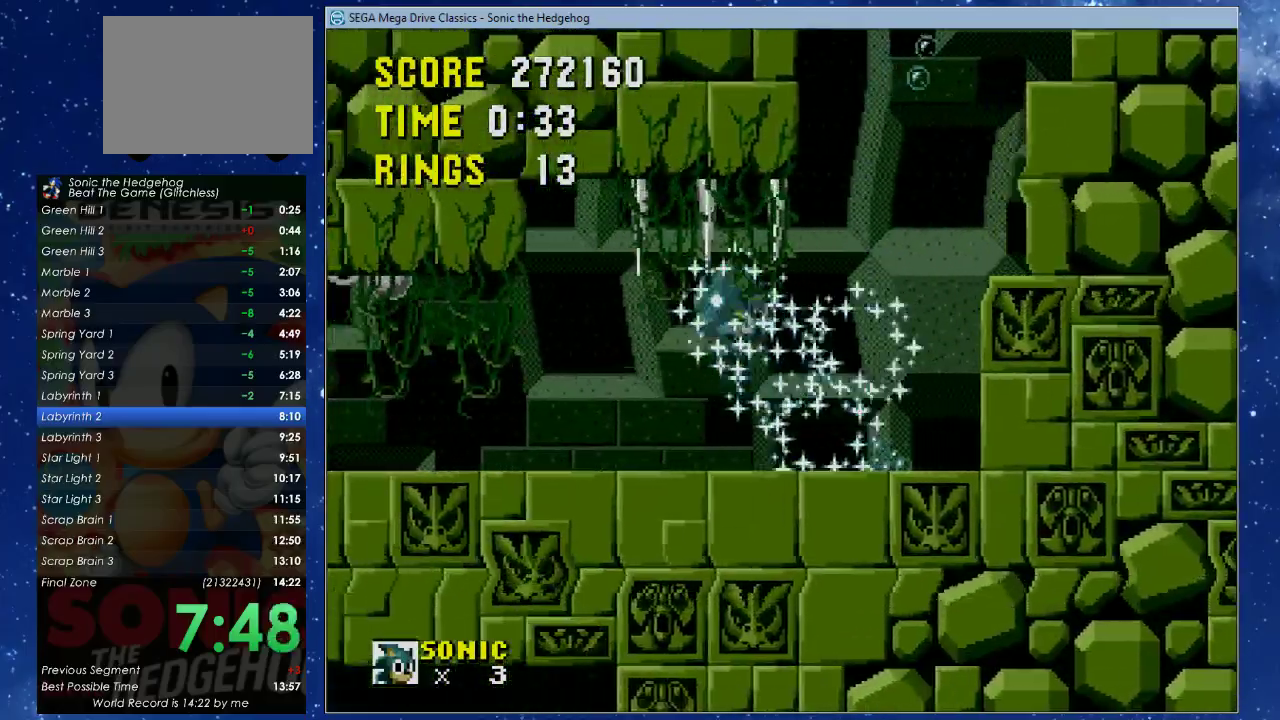
{"buttons": ["DPAD_LEFT"], "left_stick": "center", "events": [[200, "A", "up"], [200, "B", "up"], [200, "X", "up"]]}
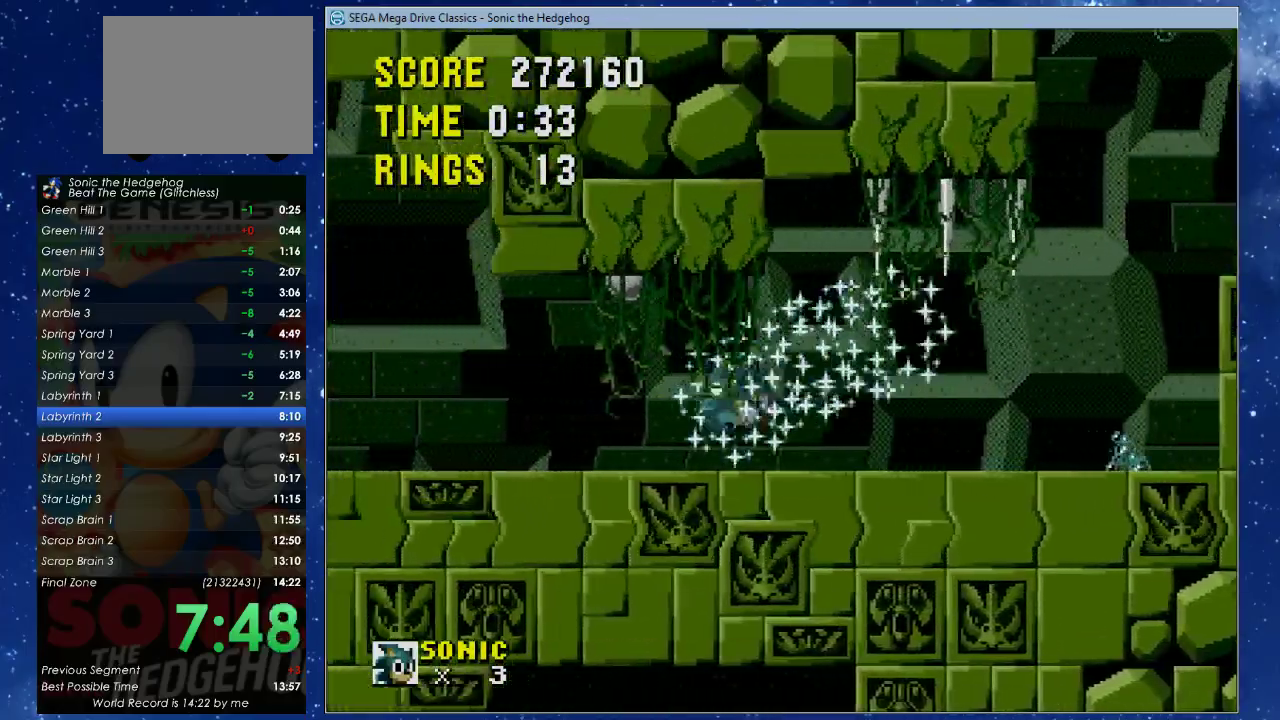
{"buttons": ["DPAD_LEFT"], "left_stick": "center", "events": []}
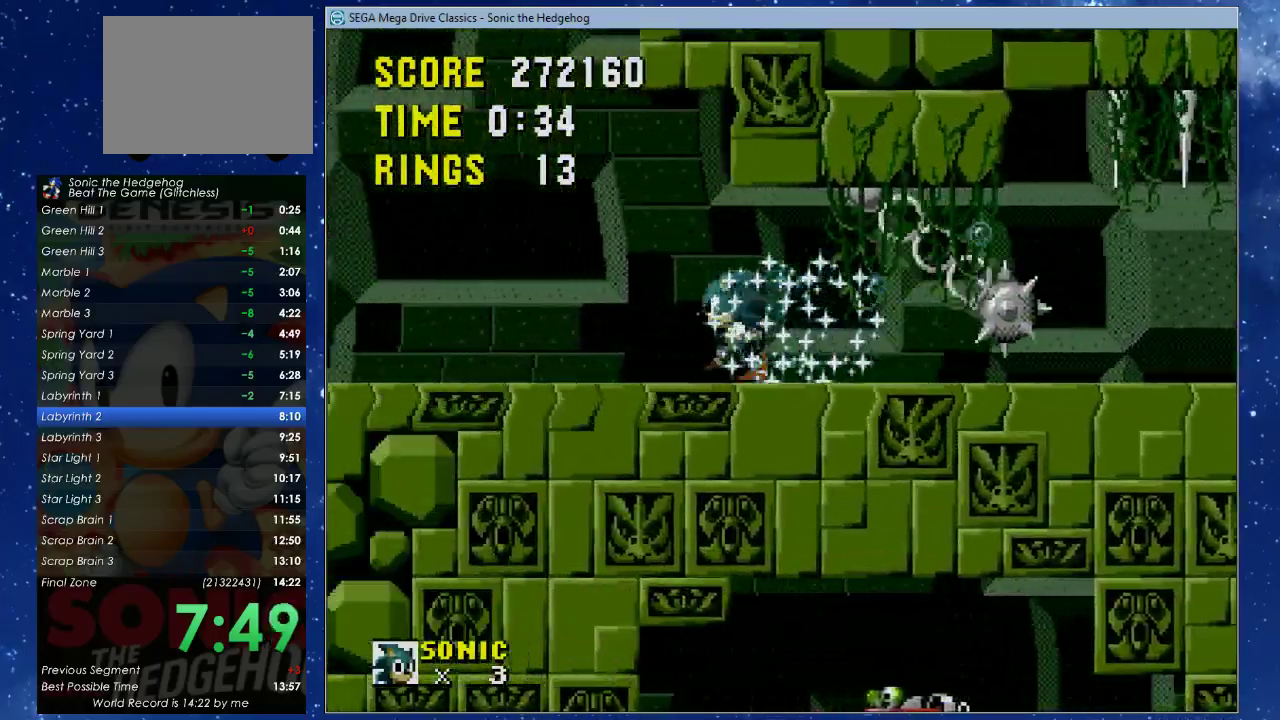
{"buttons": ["DPAD_LEFT"], "left_stick": "center", "events": []}
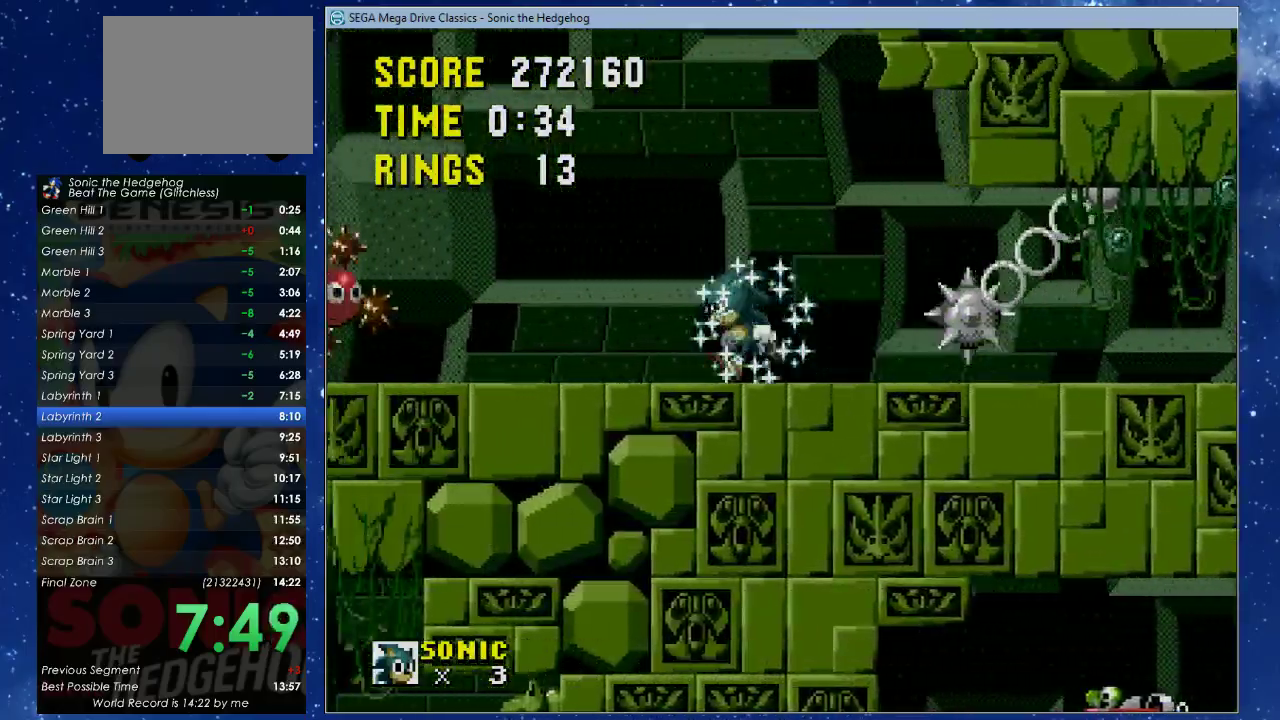
{"buttons": ["DPAD_LEFT"], "left_stick": "center", "events": []}
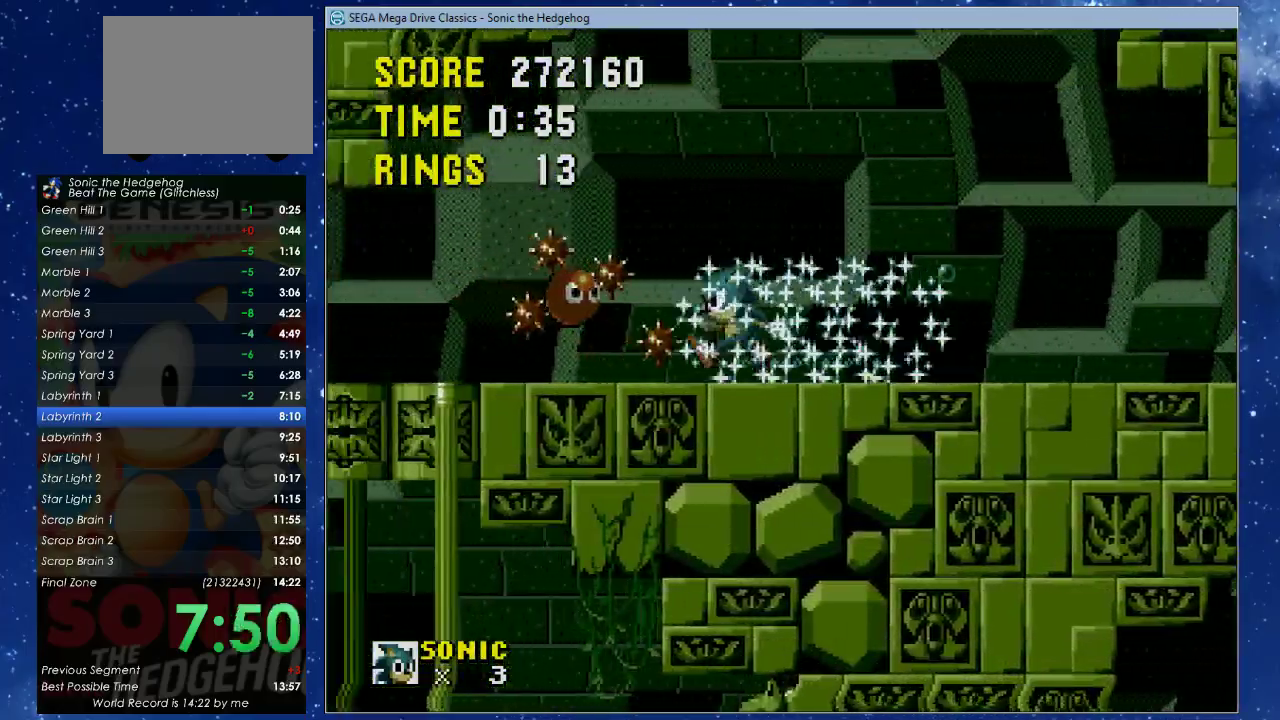
{"buttons": ["DPAD_LEFT"], "left_stick": "center", "events": []}
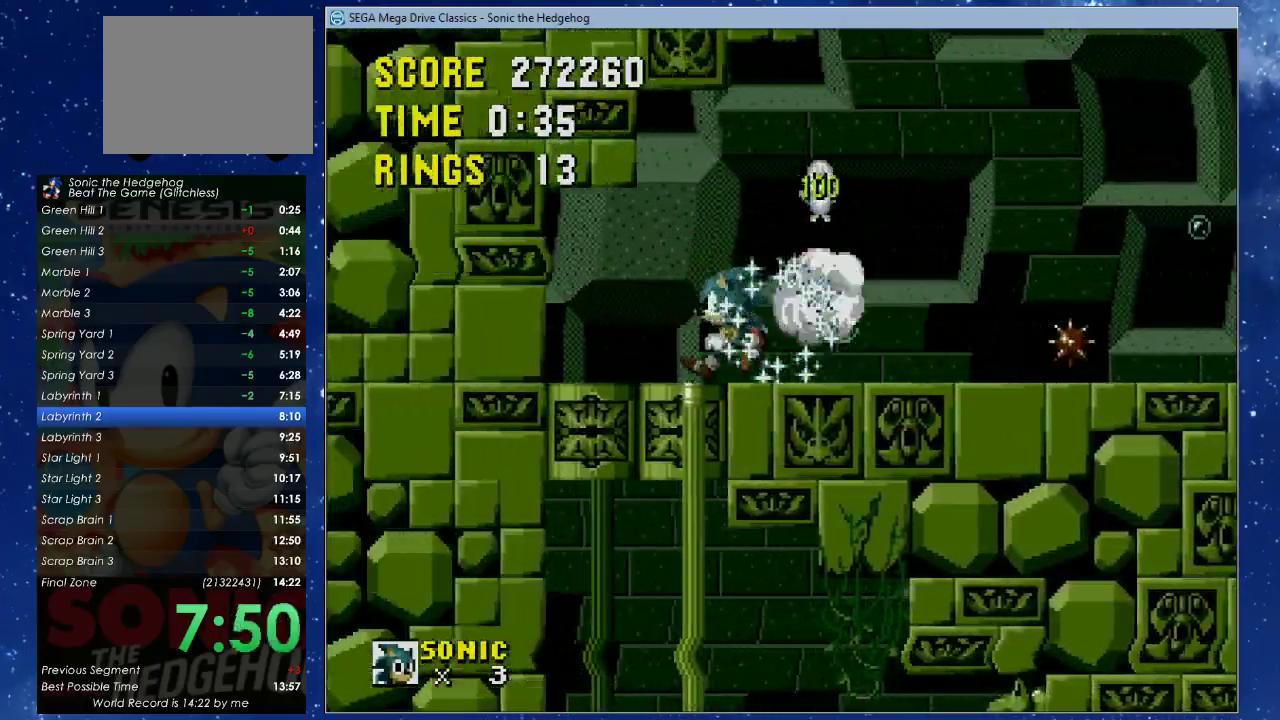
{"buttons": [], "left_stick": "center", "events": [[333, "DPAD_LEFT", "up"]]}
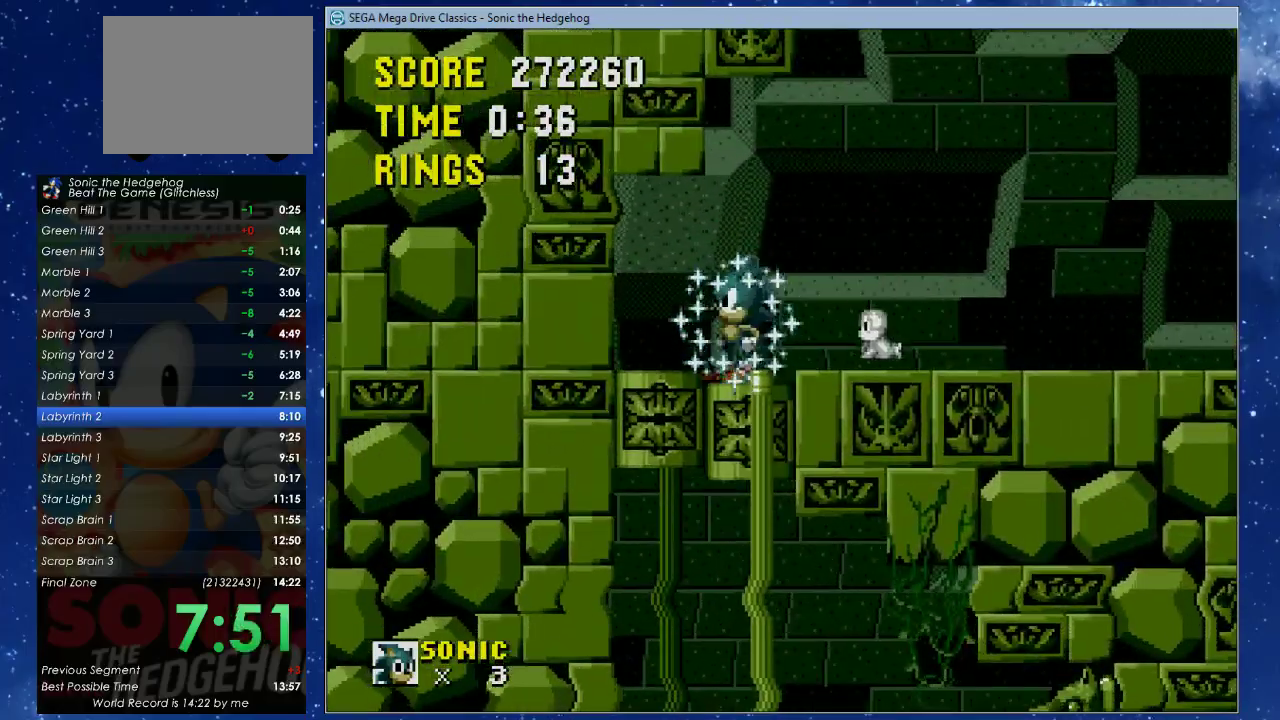
{"buttons": [], "left_stick": "center", "events": []}
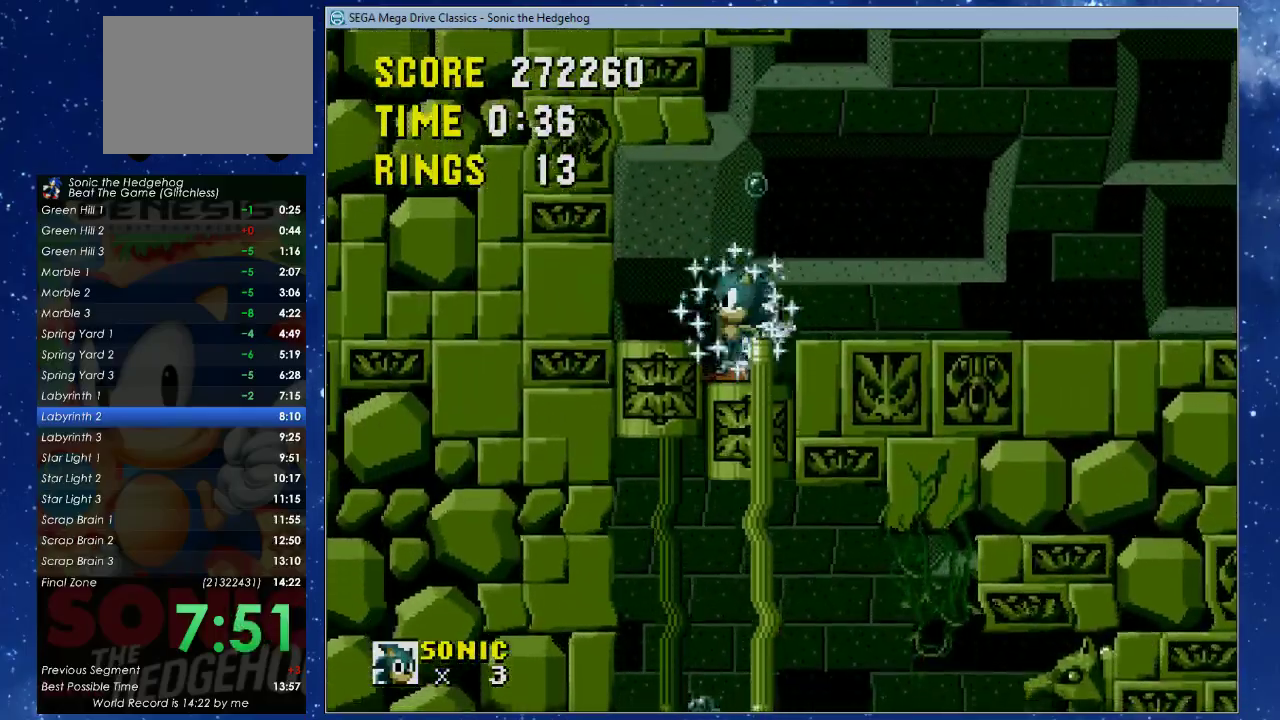
{"buttons": ["DPAD_UP", "DPAD_RIGHT"], "left_stick": "center", "events": [[200, "DPAD_RIGHT", "down"], [233, "DPAD_UP", "down"]]}
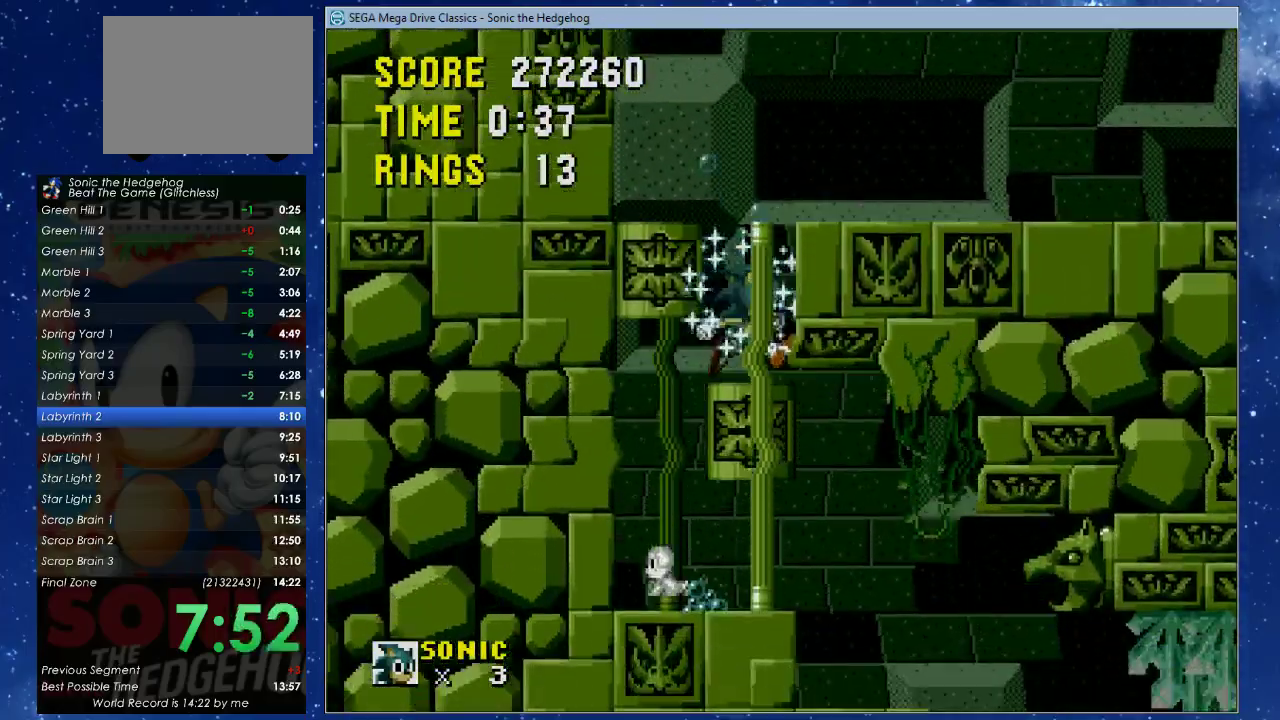
{"buttons": ["DPAD_RIGHT"], "left_stick": "center", "events": [[367, "DPAD_UP", "up"]]}
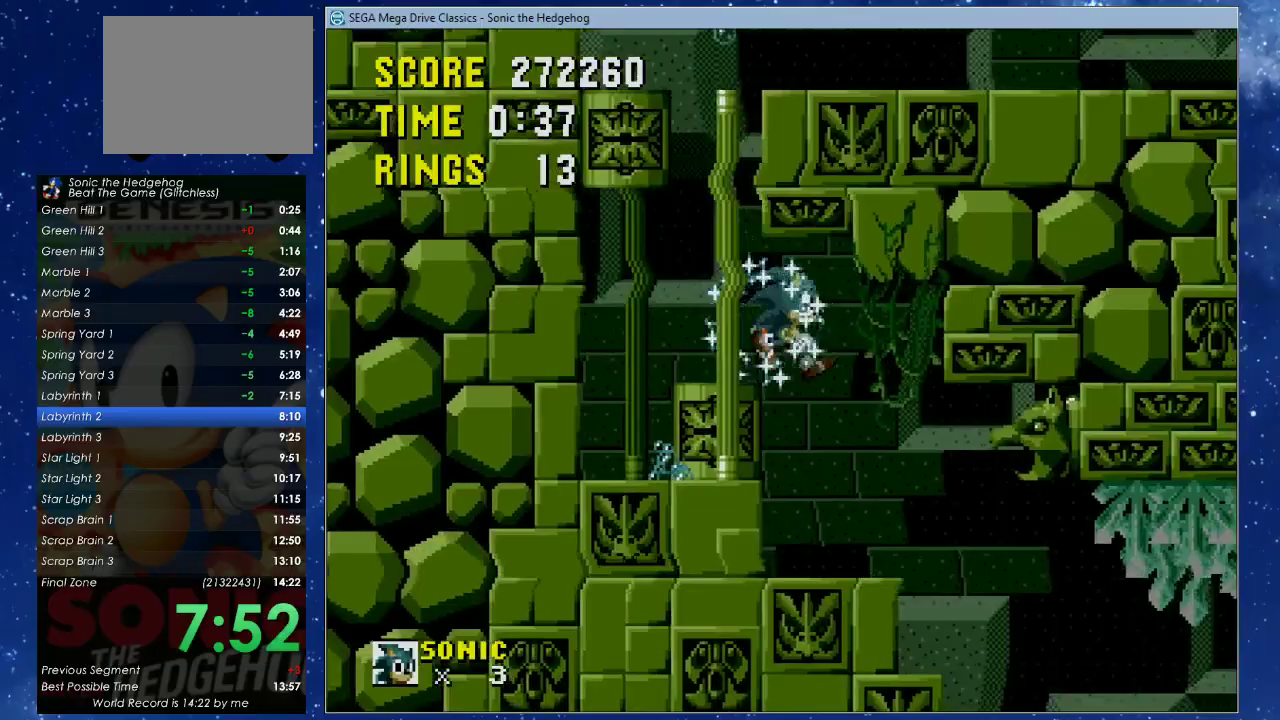
{"buttons": ["DPAD_RIGHT"], "left_stick": "center", "events": []}